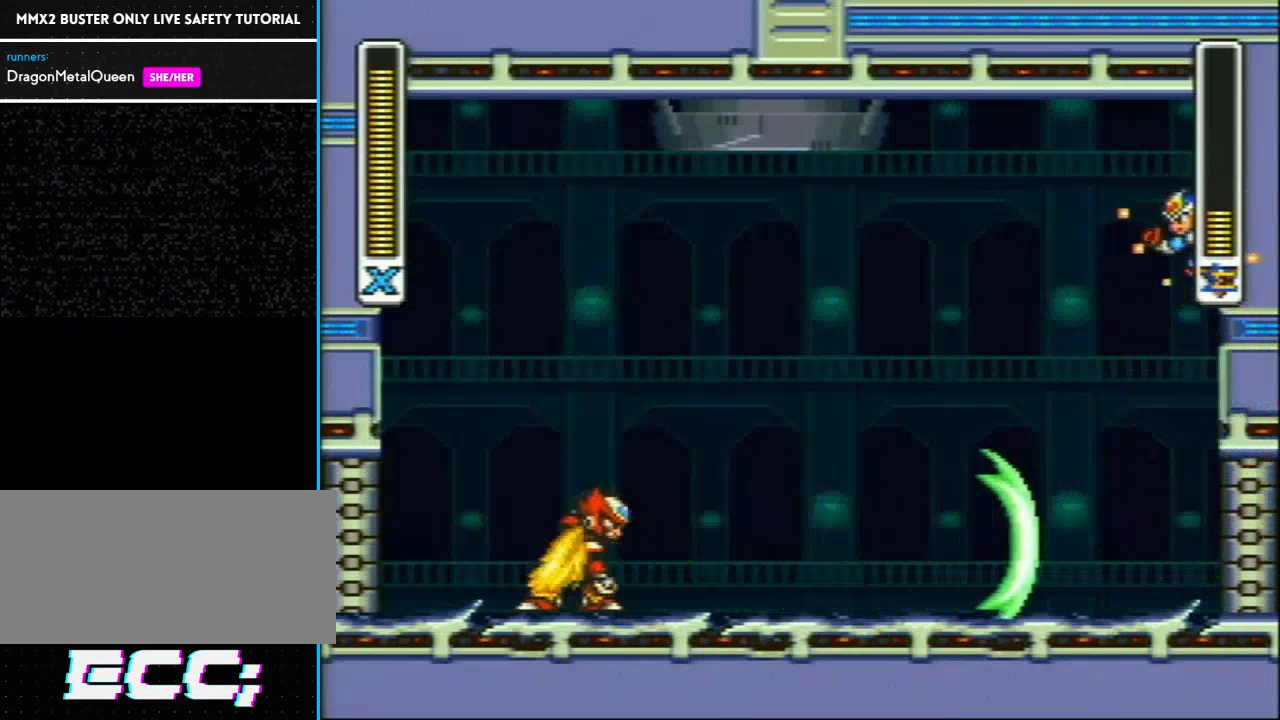
Gameplay with a controller (Nintendo layout); each line is a JSON object with the inputs held at the frame after it. "events" lists button and stick changes between this image and that frame as [ms after this image, input, new state], when the widget could be followed in between. Not read: DPAD_LEFT L3 R3.
{"buttons": ["Y", "DPAD_RIGHT"], "events": []}
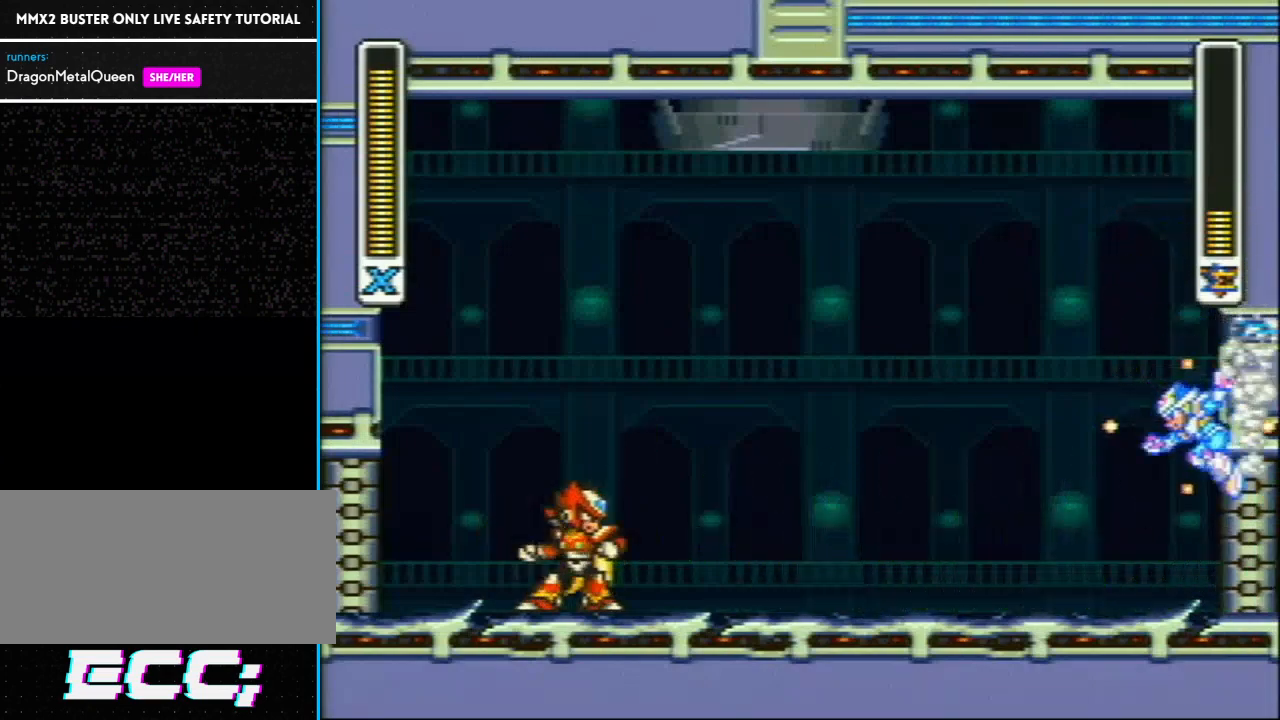
{"buttons": ["Y", "L1", "DPAD_RIGHT"], "events": [[167, "Y", "up"], [283, "L1", "down"], [283, "Y", "down"]]}
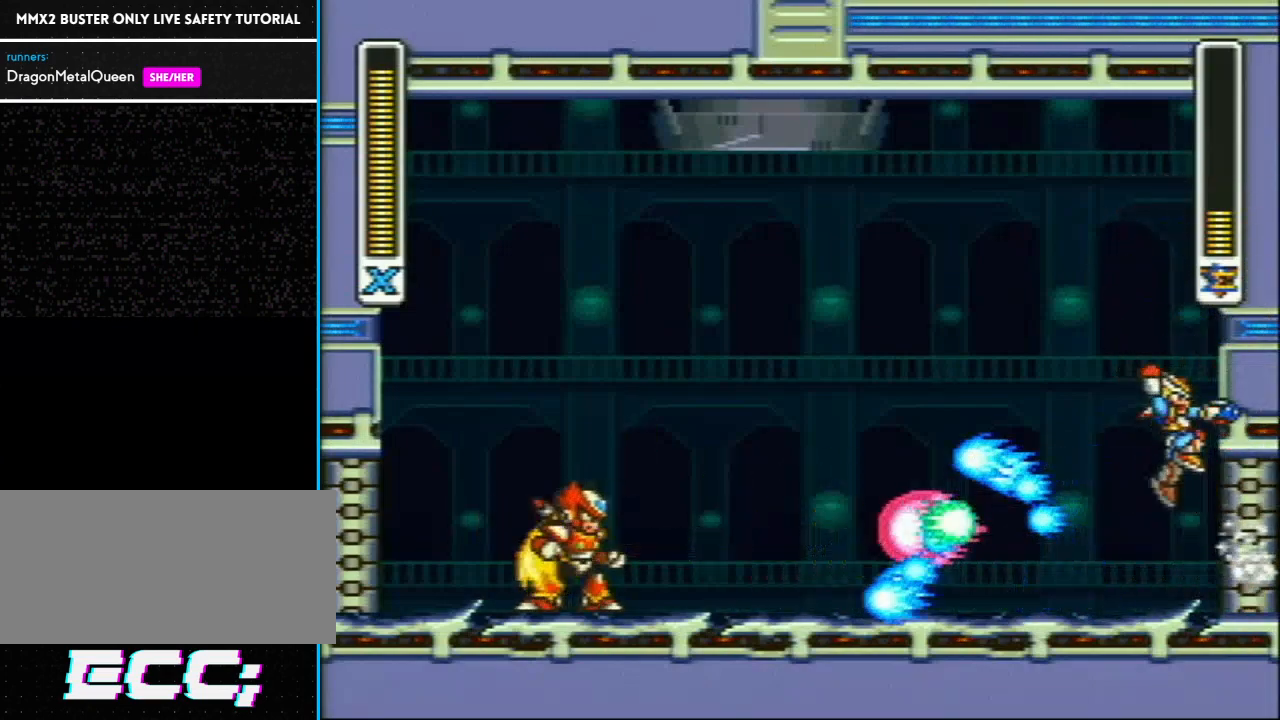
{"buttons": ["Y", "L1", "DPAD_RIGHT"], "events": [[183, "L1", "up"], [267, "L1", "down"]]}
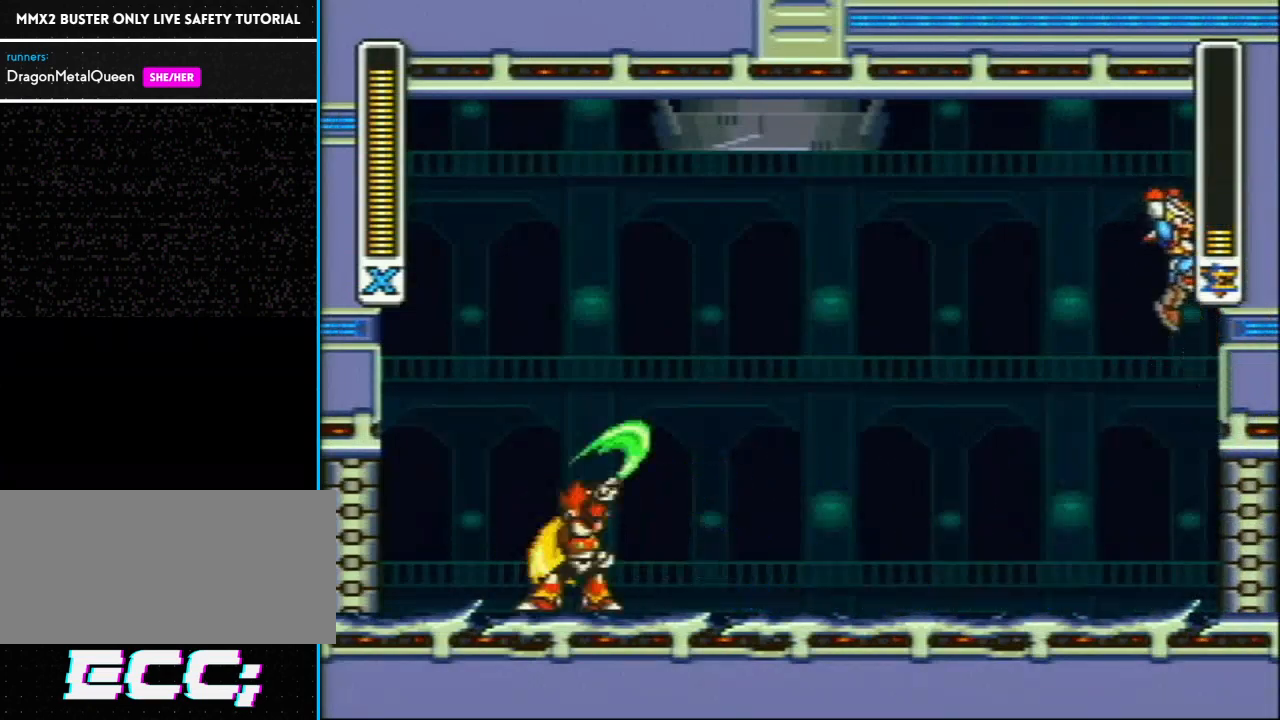
{"buttons": ["Y", "DPAD_RIGHT"], "events": [[50, "L1", "up"]]}
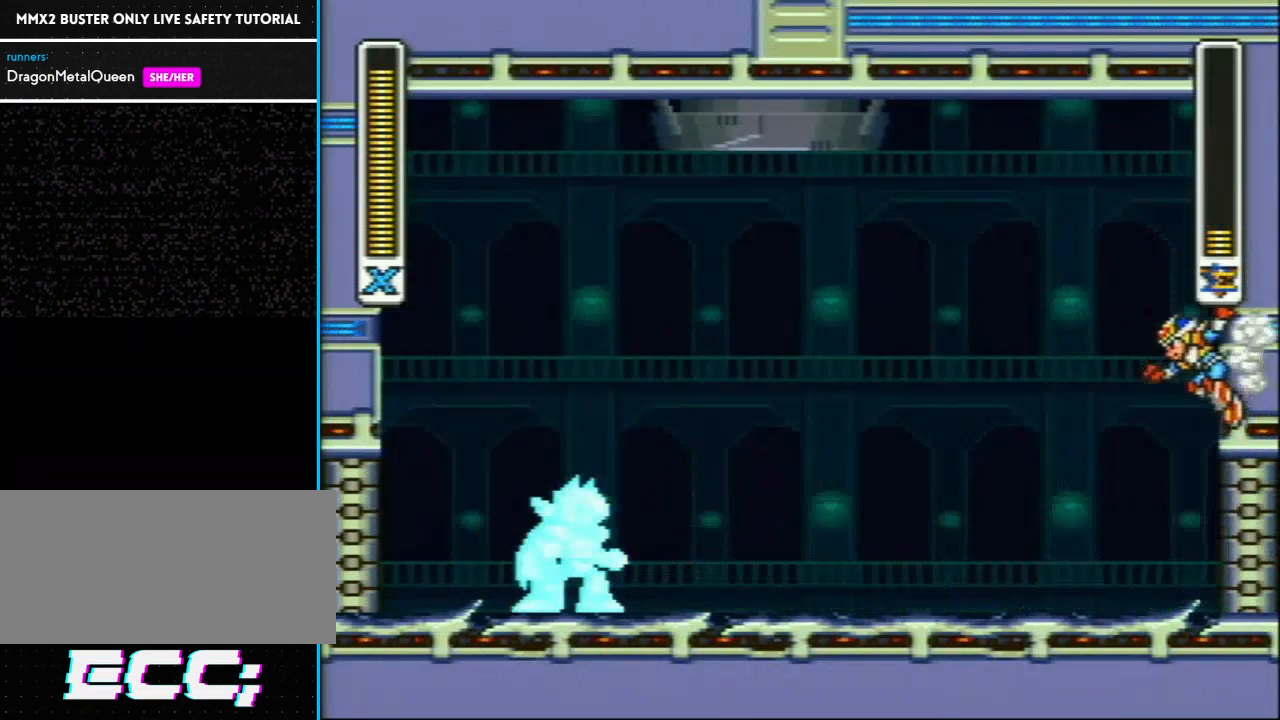
{"buttons": ["Y", "L1", "DPAD_RIGHT"], "events": [[417, "L1", "down"]]}
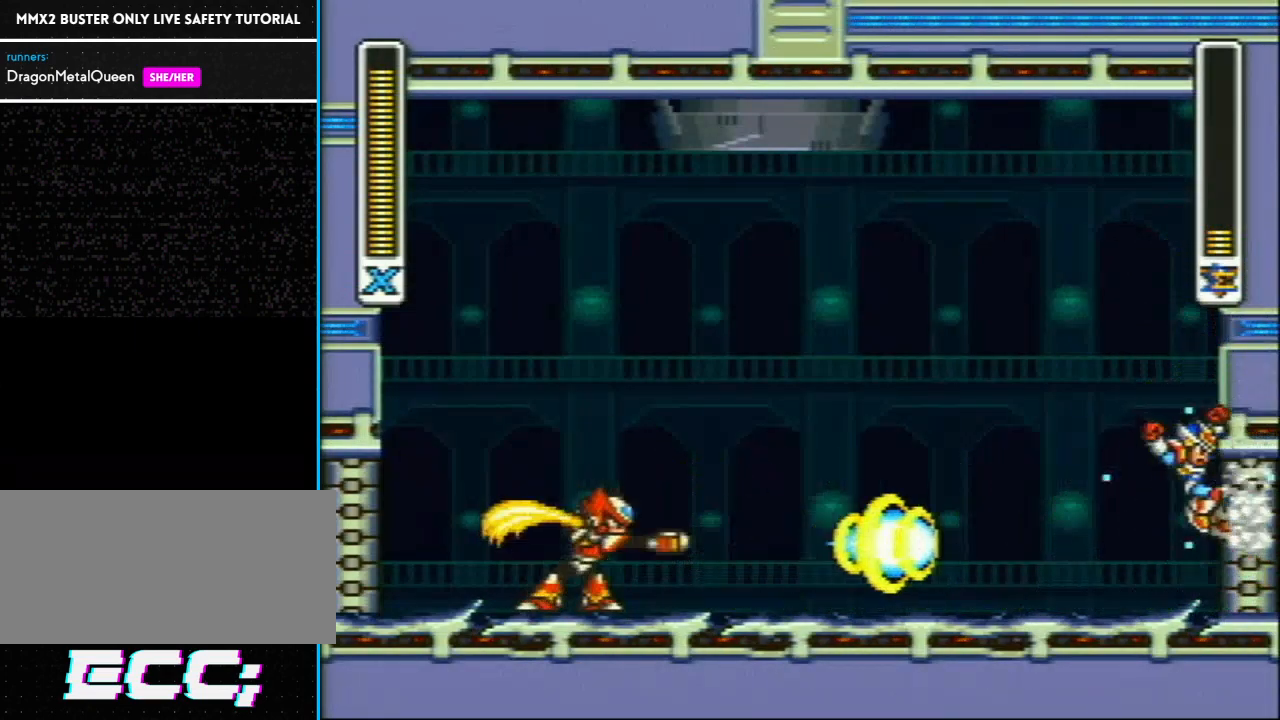
{"buttons": ["Y", "L1", "DPAD_RIGHT"], "events": [[217, "L1", "up"], [317, "L1", "down"]]}
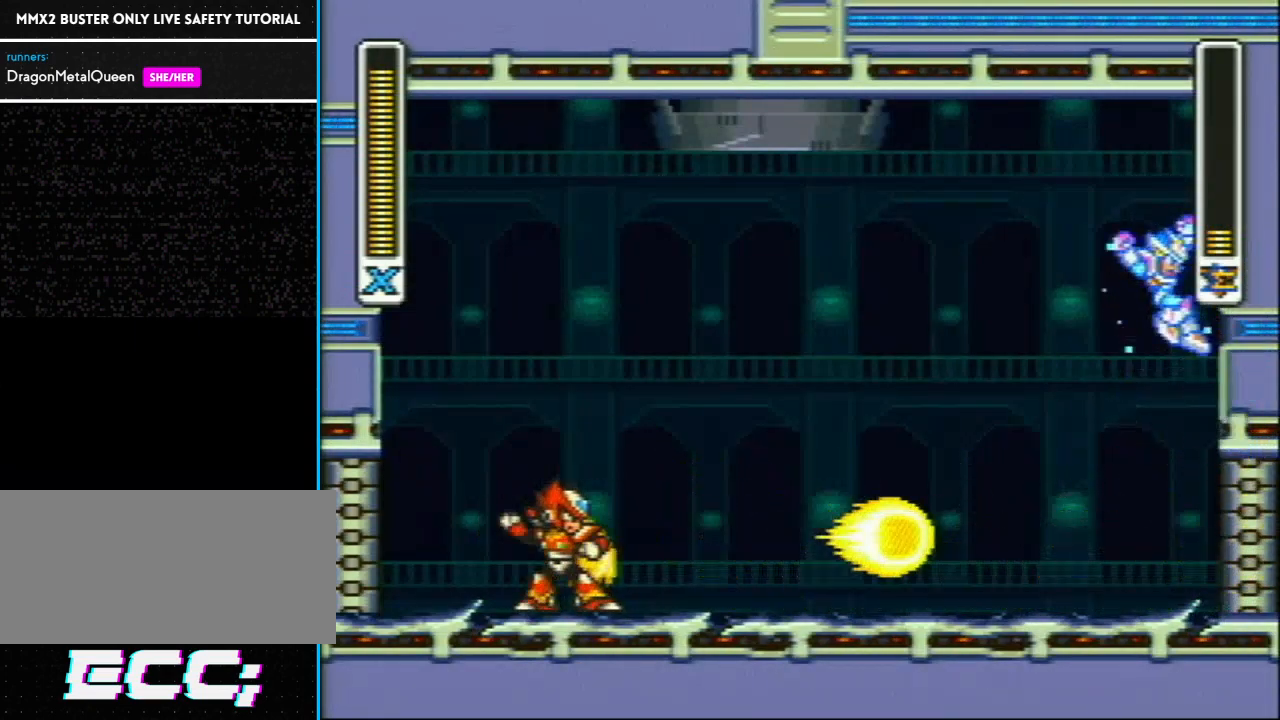
{"buttons": ["Y", "DPAD_RIGHT"], "events": [[167, "L1", "up"]]}
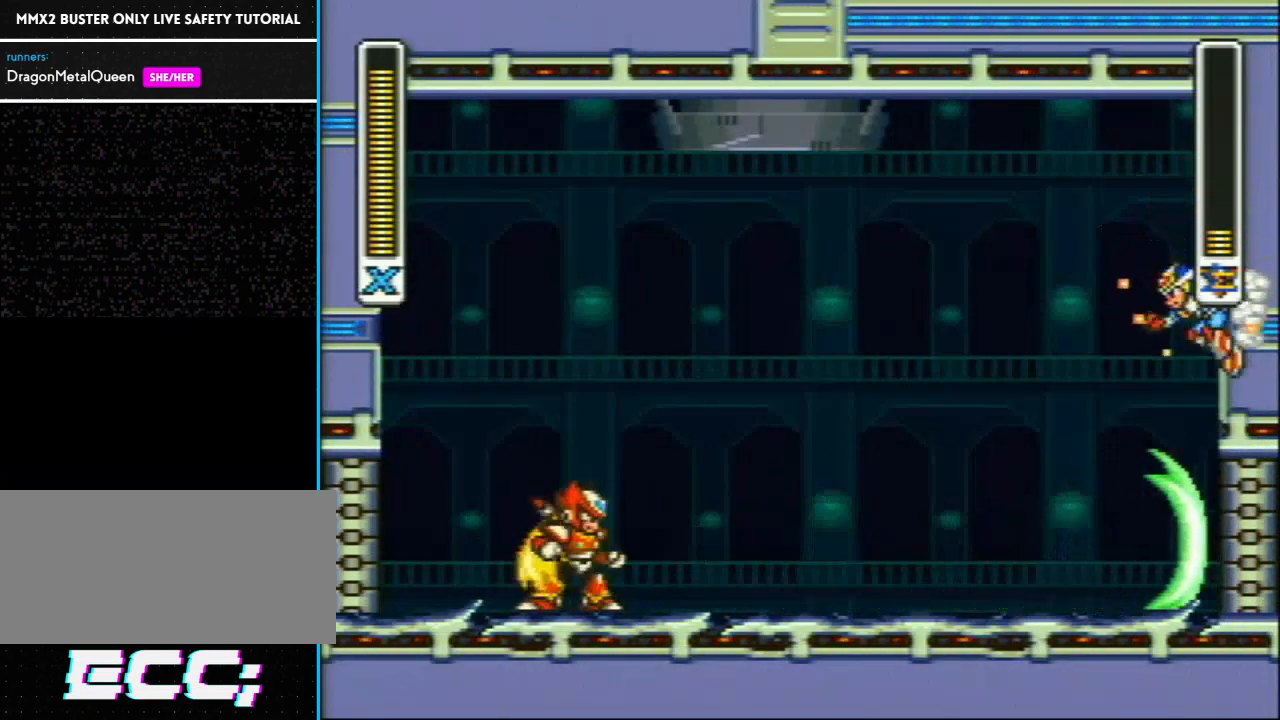
{"buttons": ["Y", "L1", "DPAD_RIGHT"], "events": [[483, "L1", "down"]]}
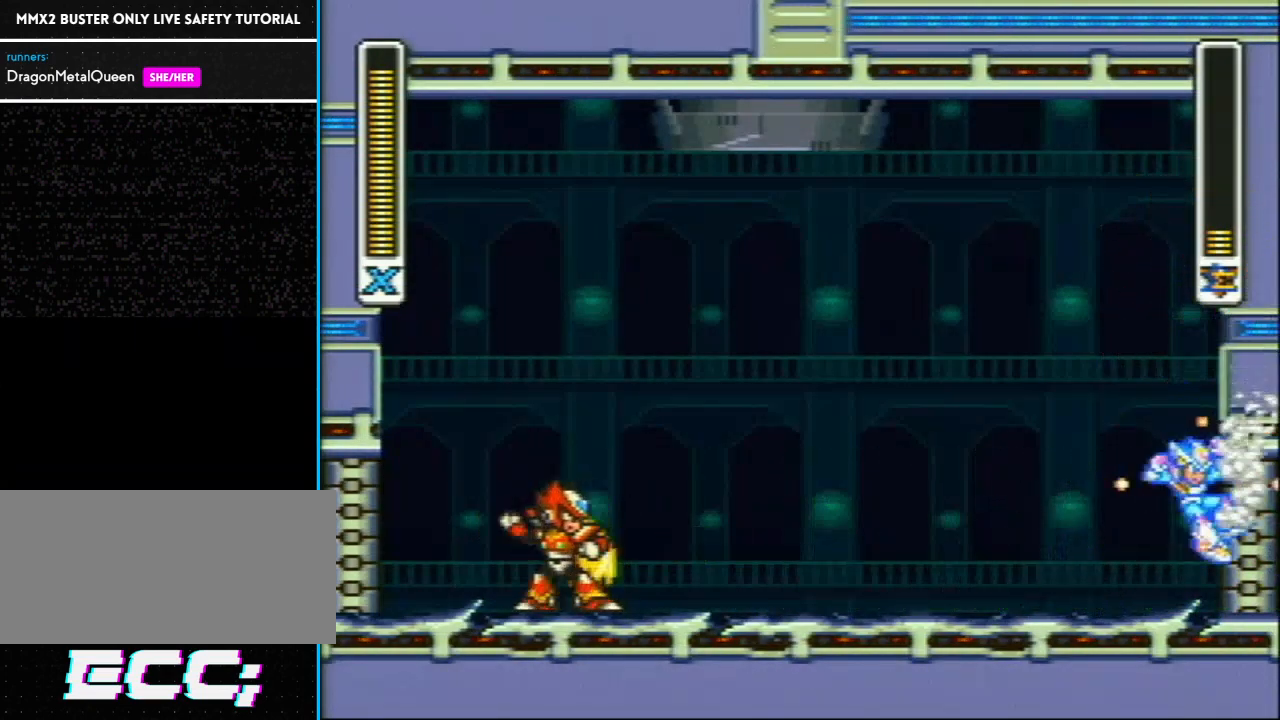
{"buttons": ["Y", "DPAD_RIGHT"], "events": [[267, "L1", "up"]]}
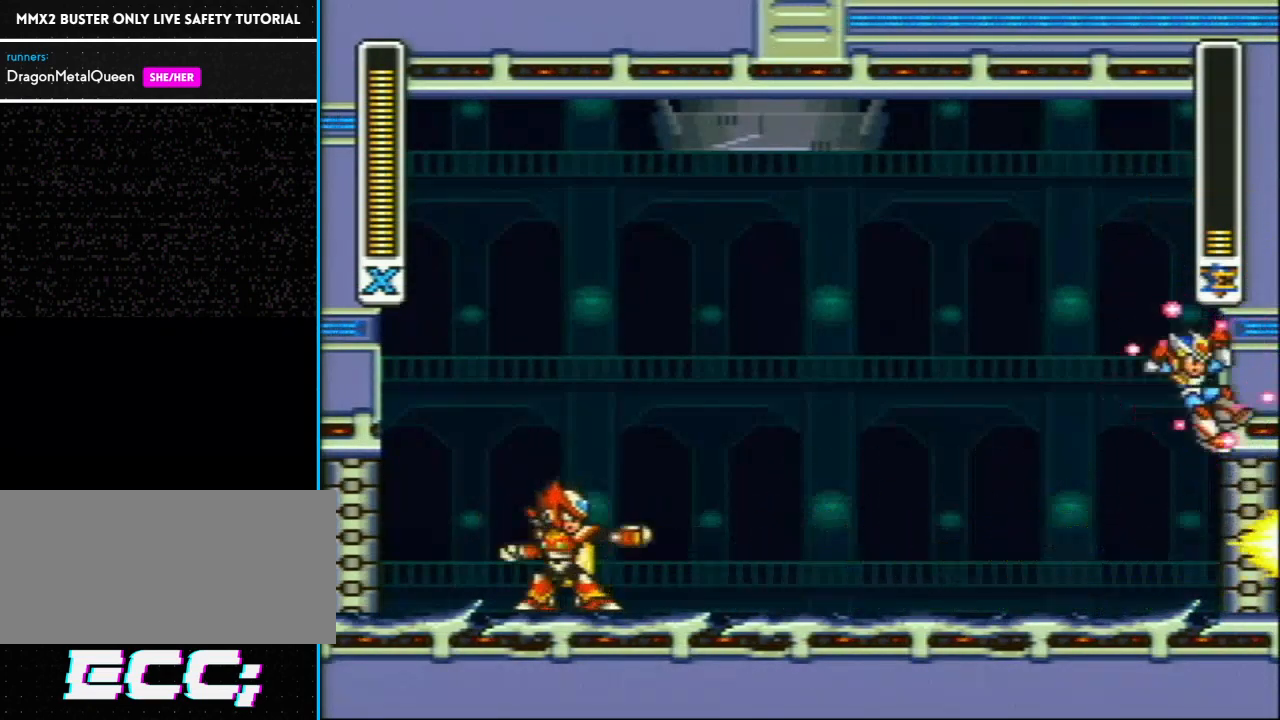
{"buttons": ["Y", "DPAD_RIGHT"], "events": [[17, "L1", "down"], [400, "L1", "up"]]}
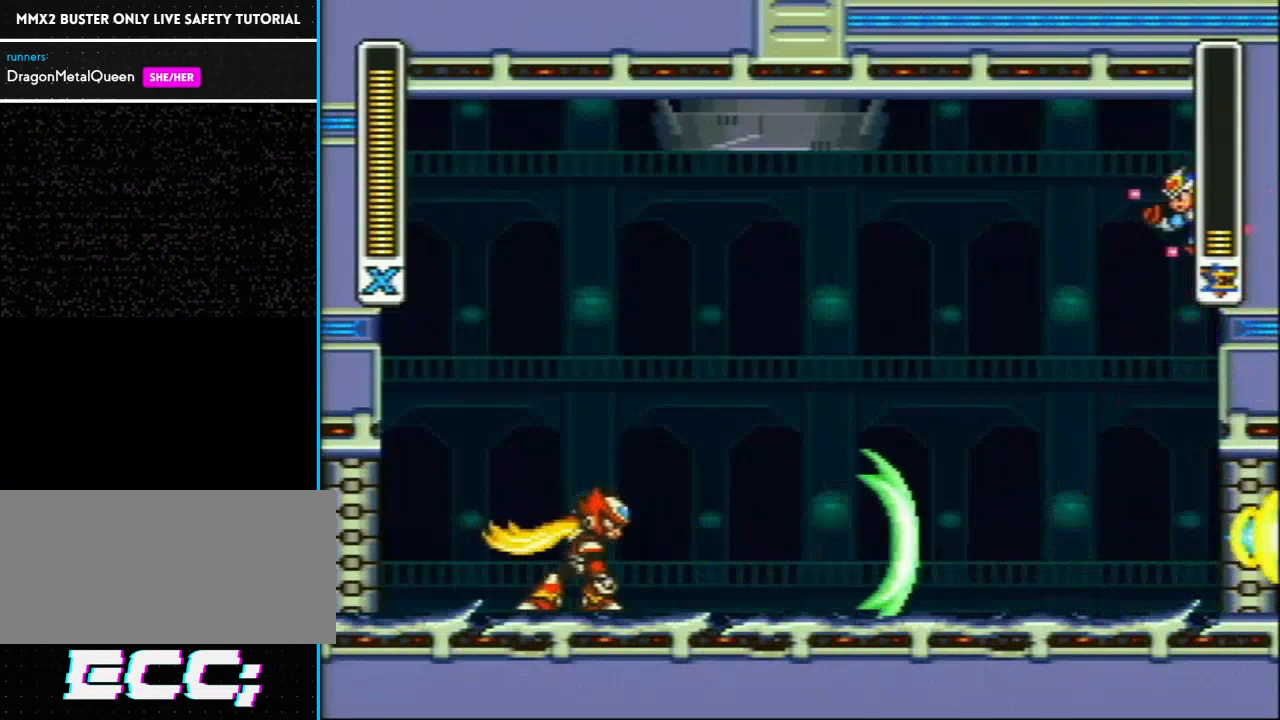
{"buttons": ["Y", "DPAD_RIGHT"], "events": []}
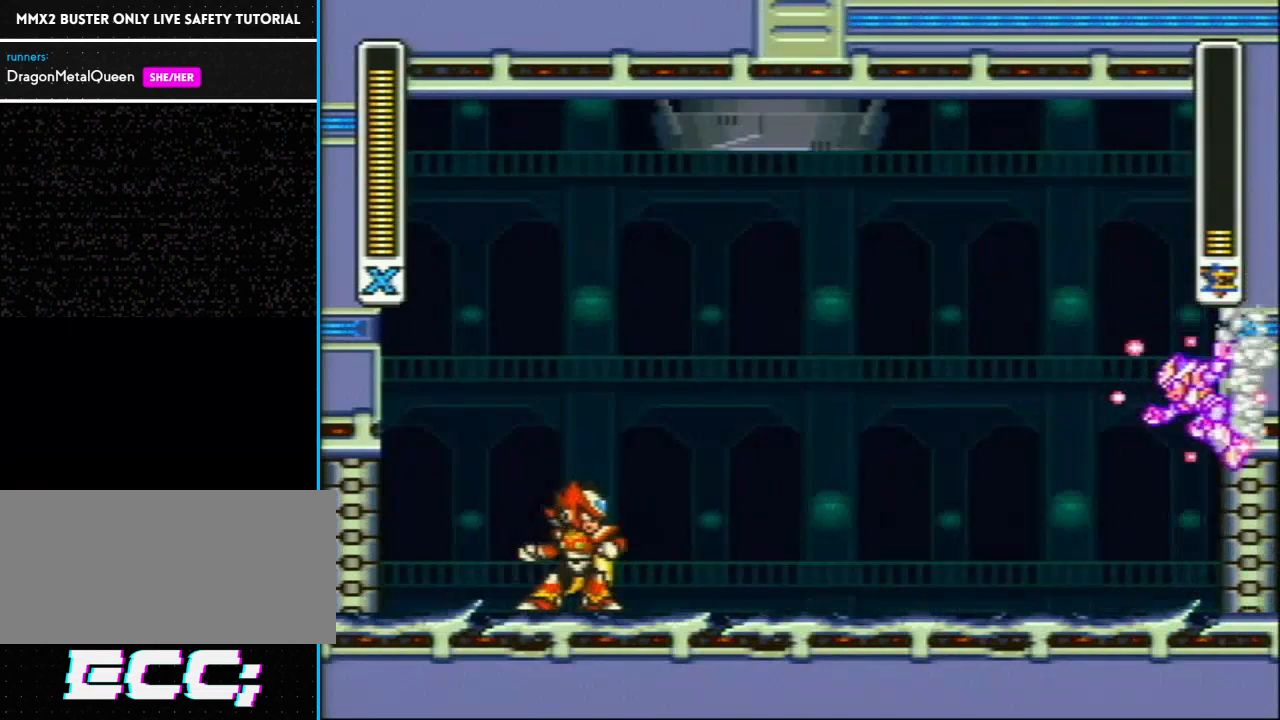
{"buttons": ["Y", "L1", "DPAD_RIGHT"], "events": [[350, "L1", "down"]]}
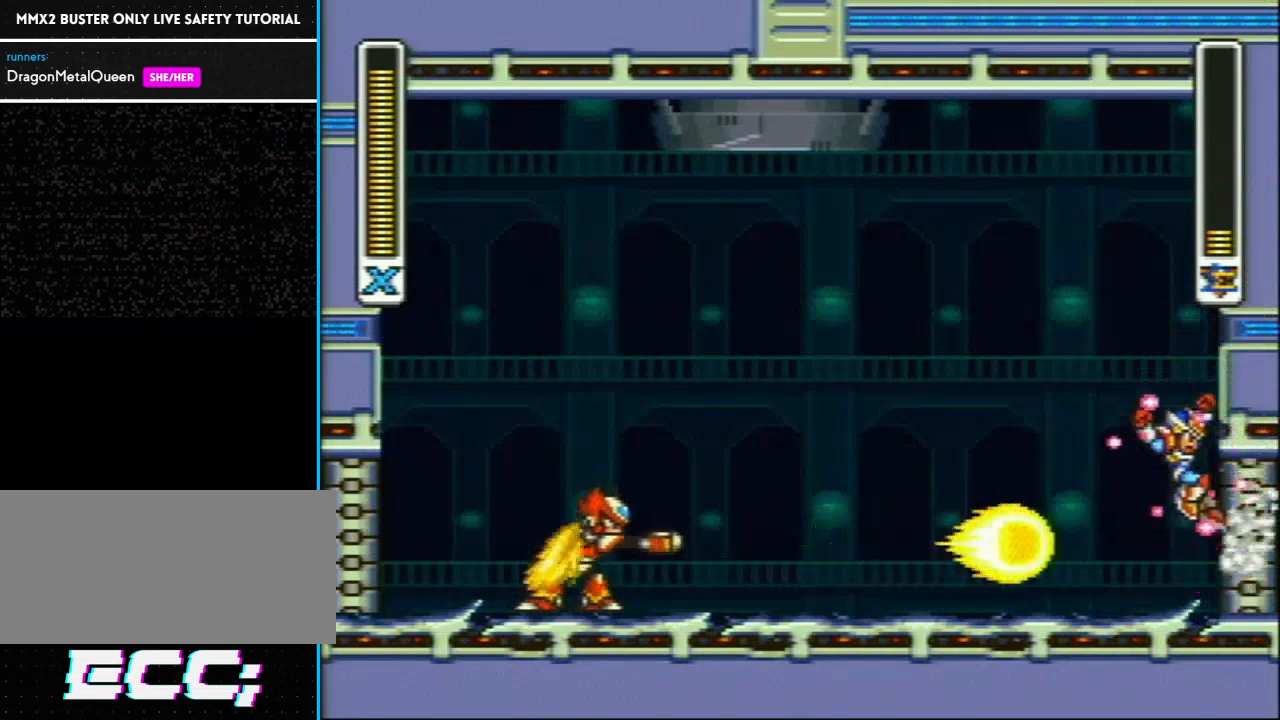
{"buttons": ["Y", "L1", "DPAD_RIGHT"], "events": [[167, "L1", "up"], [267, "L1", "down"]]}
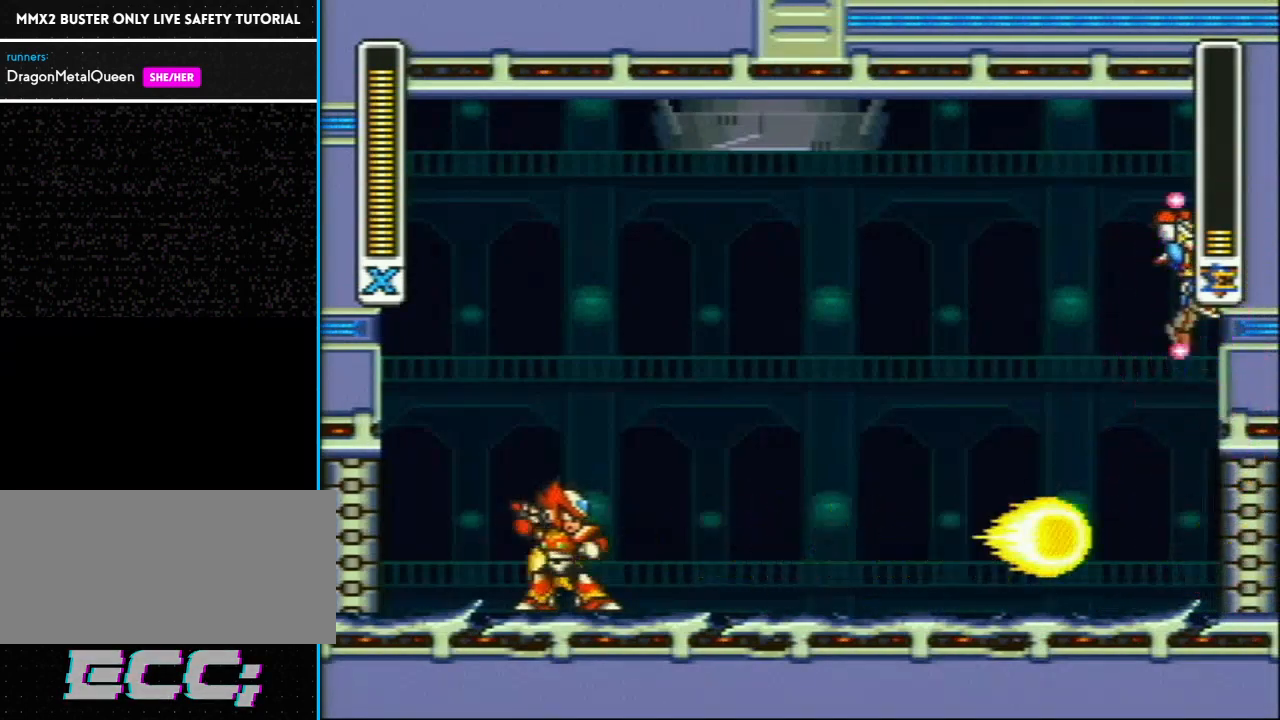
{"buttons": ["Y", "DPAD_RIGHT"], "events": [[117, "L1", "up"]]}
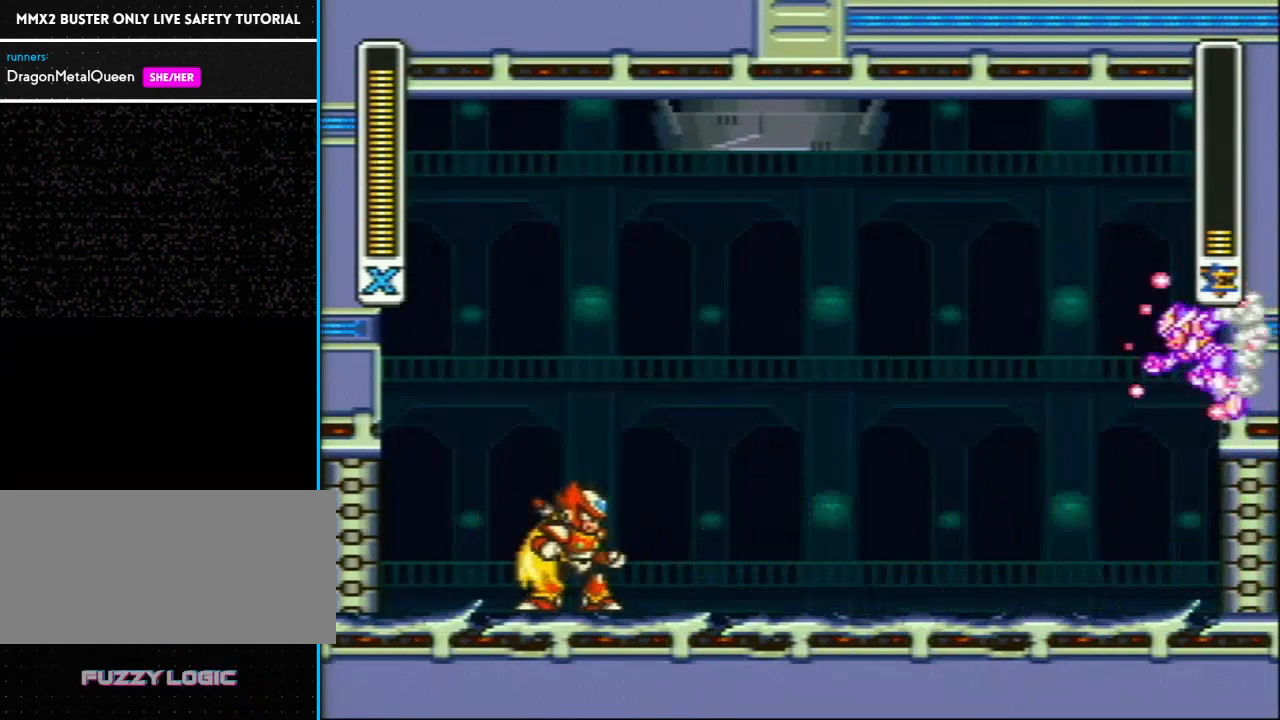
{"buttons": ["Y", "L1", "DPAD_RIGHT"], "events": [[350, "Y", "up"], [483, "L1", "down"], [483, "Y", "down"]]}
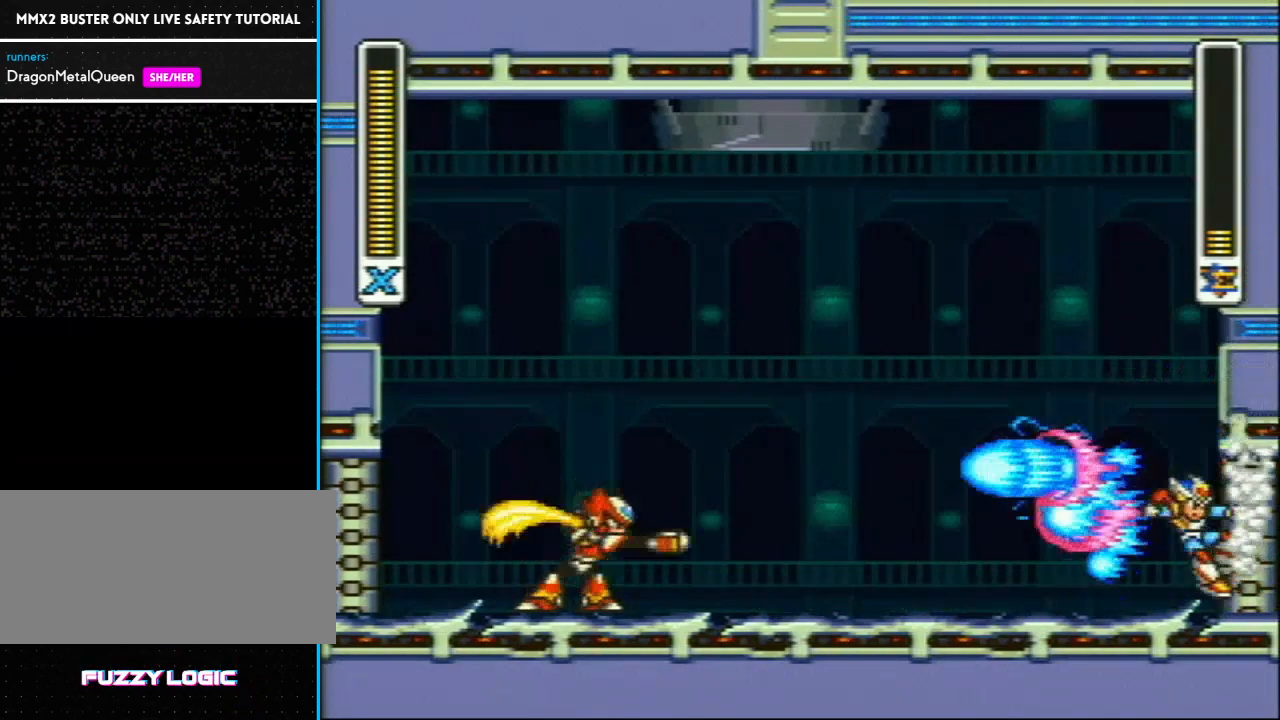
{"buttons": ["Y", "L1", "DPAD_RIGHT"], "events": [[283, "L1", "up"], [383, "L1", "down"]]}
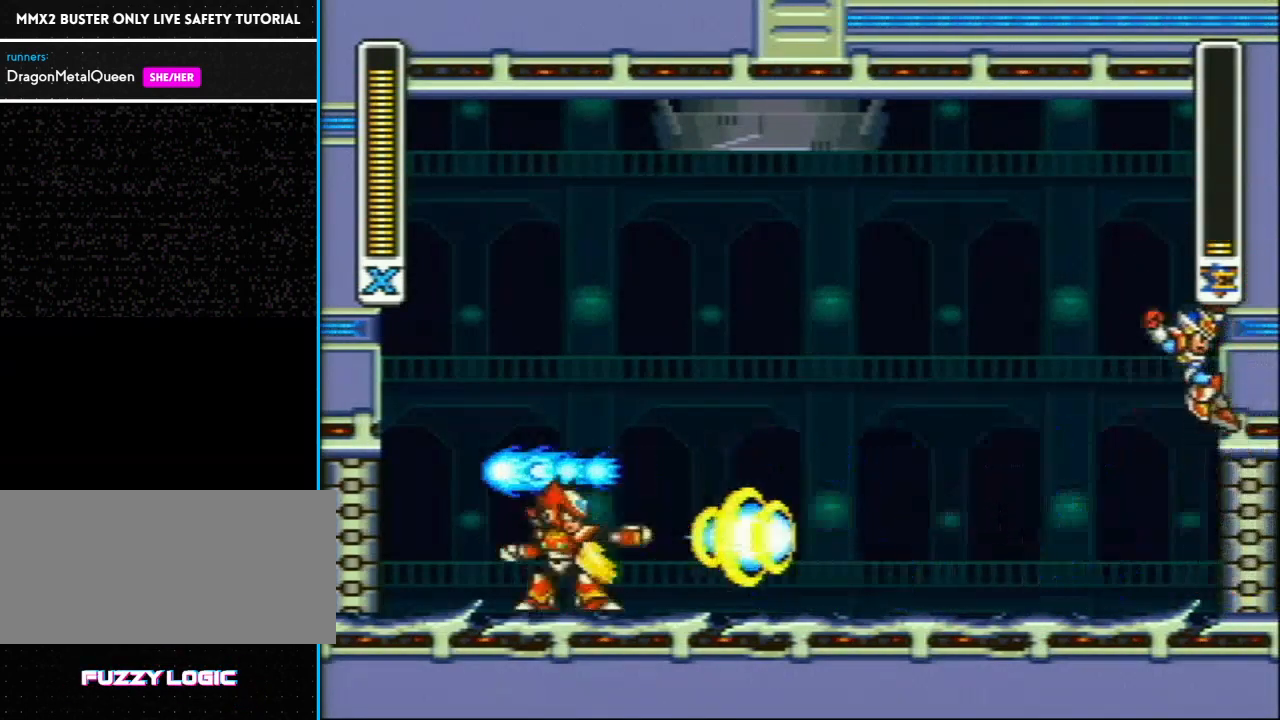
{"buttons": ["Y", "DPAD_RIGHT"], "events": [[300, "L1", "up"]]}
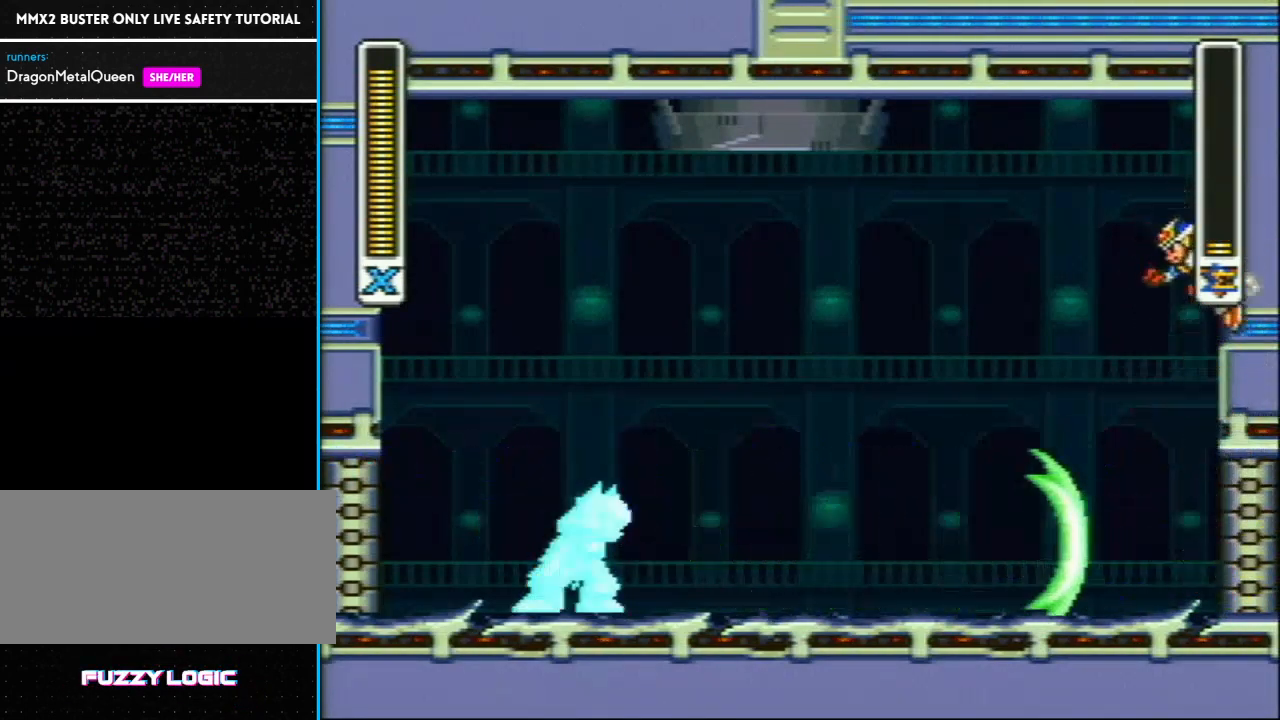
{"buttons": ["Y", "DPAD_RIGHT"], "events": []}
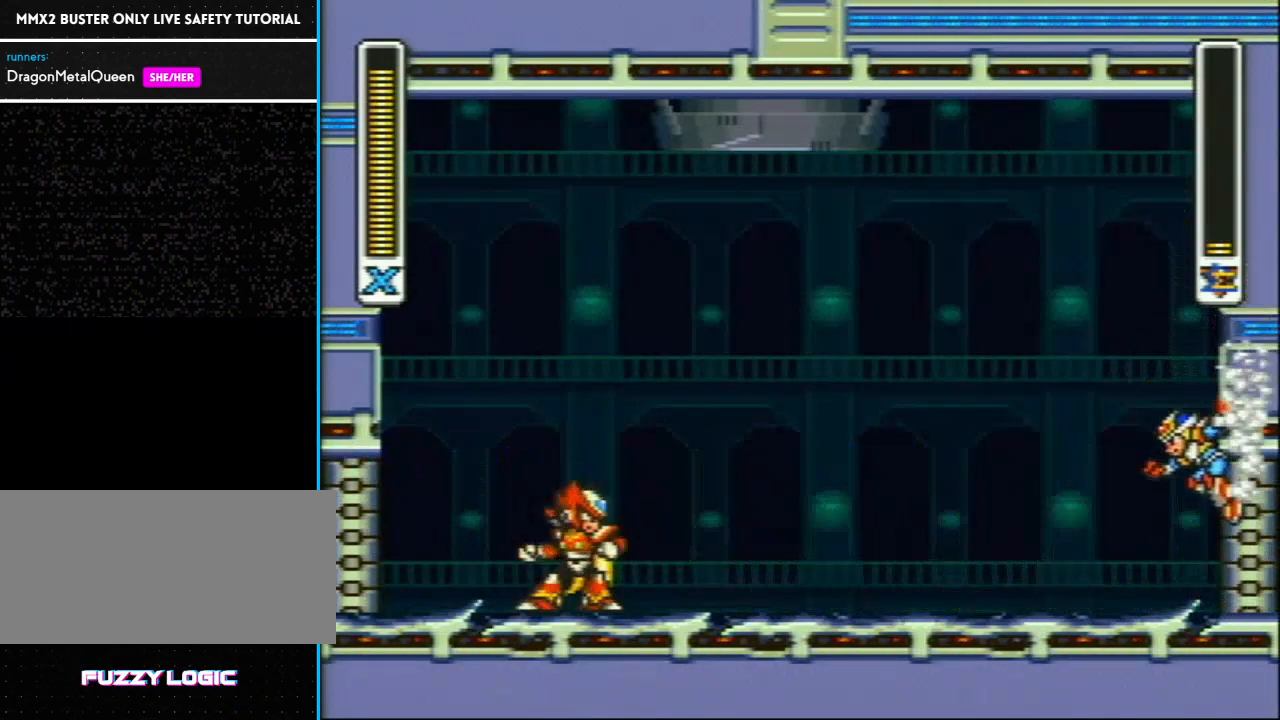
{"buttons": ["Y", "L1", "DPAD_RIGHT"], "events": [[250, "L1", "down"]]}
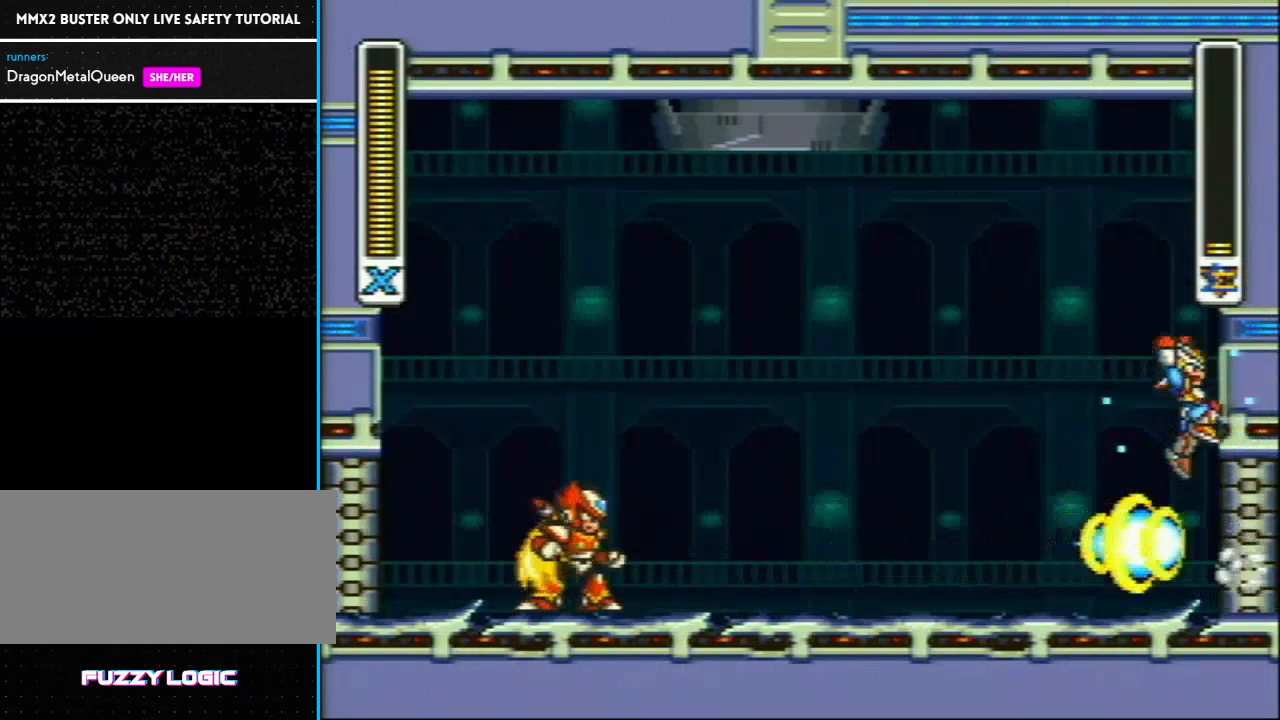
{"buttons": ["Y", "L1", "DPAD_RIGHT"], "events": [[17, "L1", "up"], [117, "L1", "down"]]}
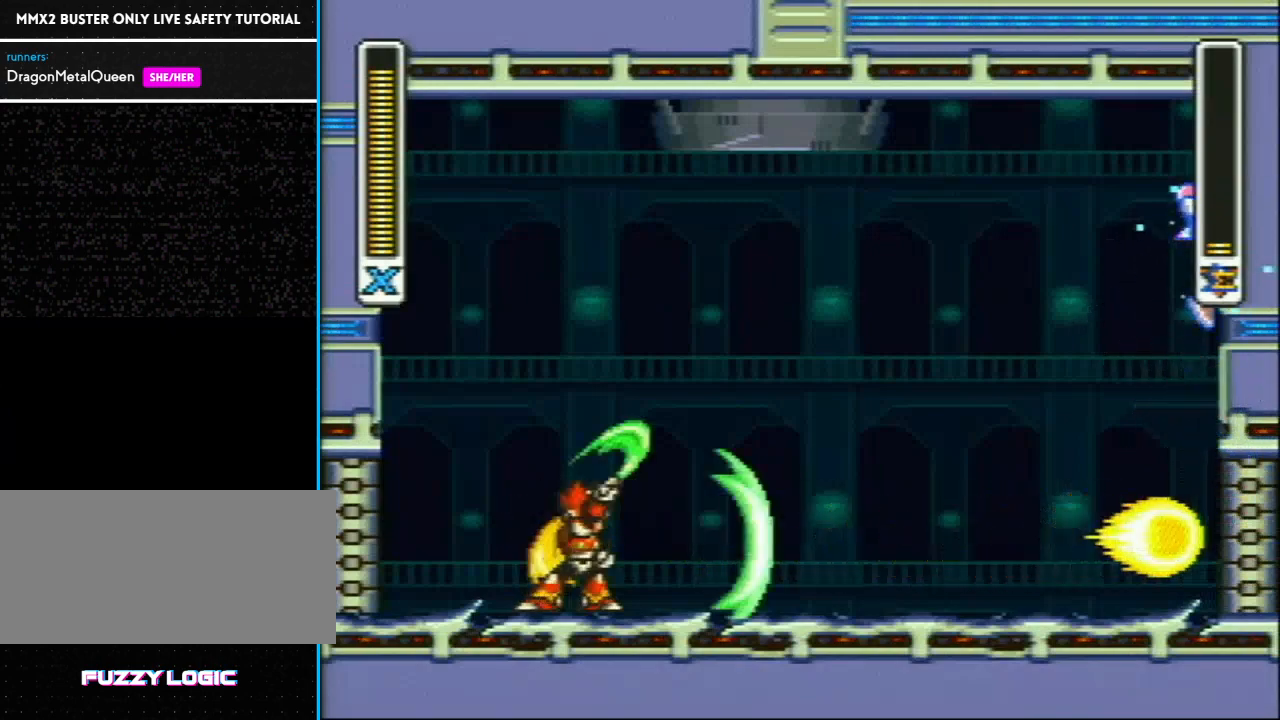
{"buttons": ["Y", "DPAD_RIGHT"], "events": [[33, "L1", "up"]]}
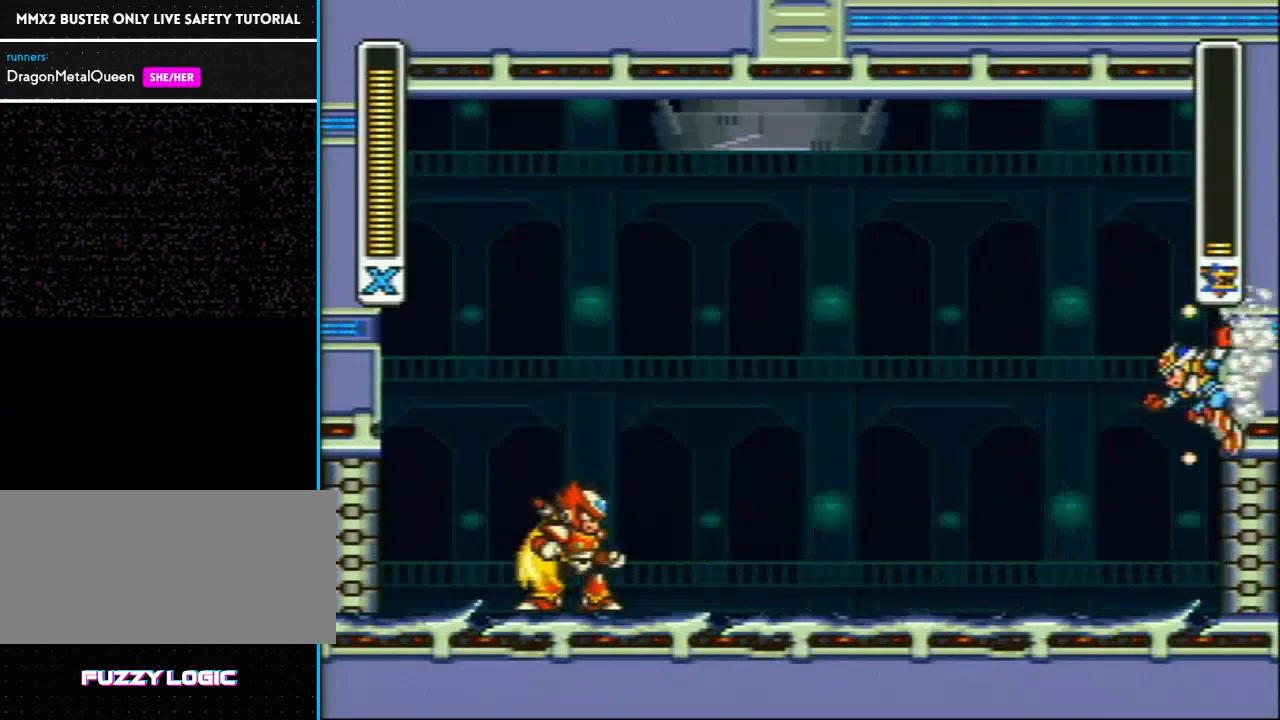
{"buttons": ["Y", "L1", "DPAD_RIGHT"], "events": [[433, "L1", "down"]]}
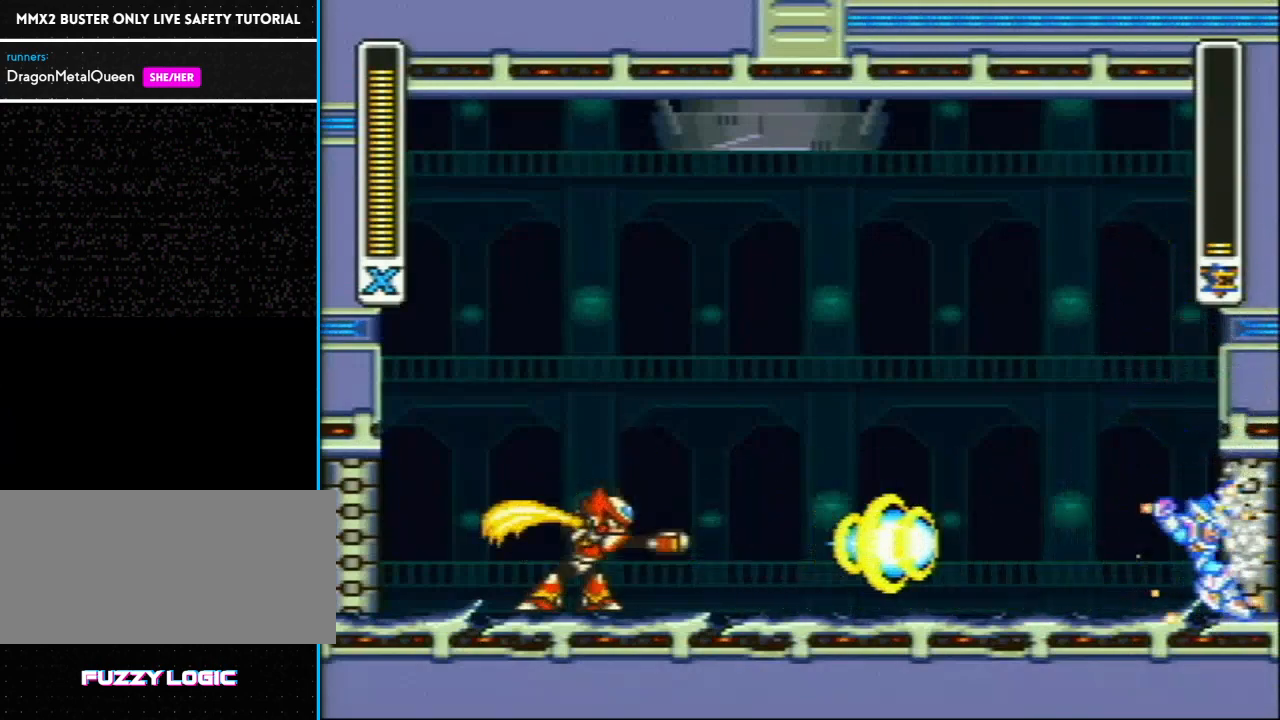
{"buttons": ["Y", "L1", "DPAD_RIGHT"], "events": [[217, "L1", "up"], [350, "L1", "down"]]}
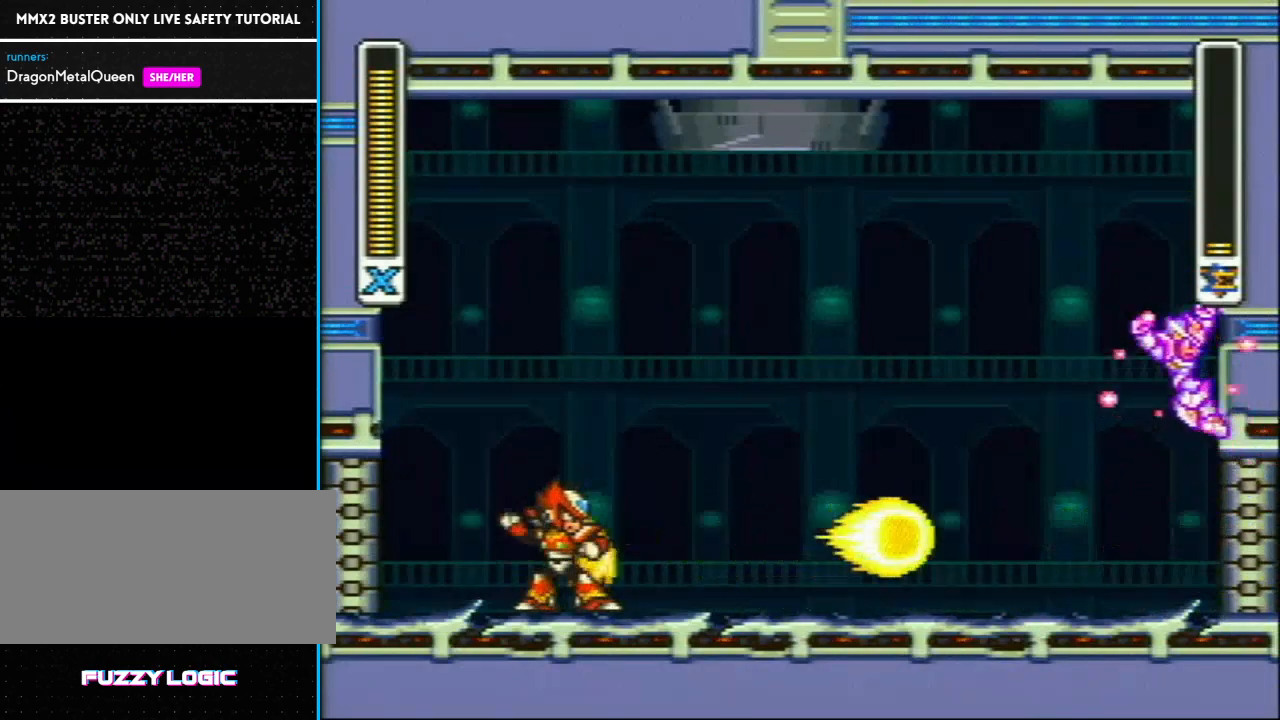
{"buttons": ["Y", "DPAD_RIGHT"], "events": [[233, "L1", "up"]]}
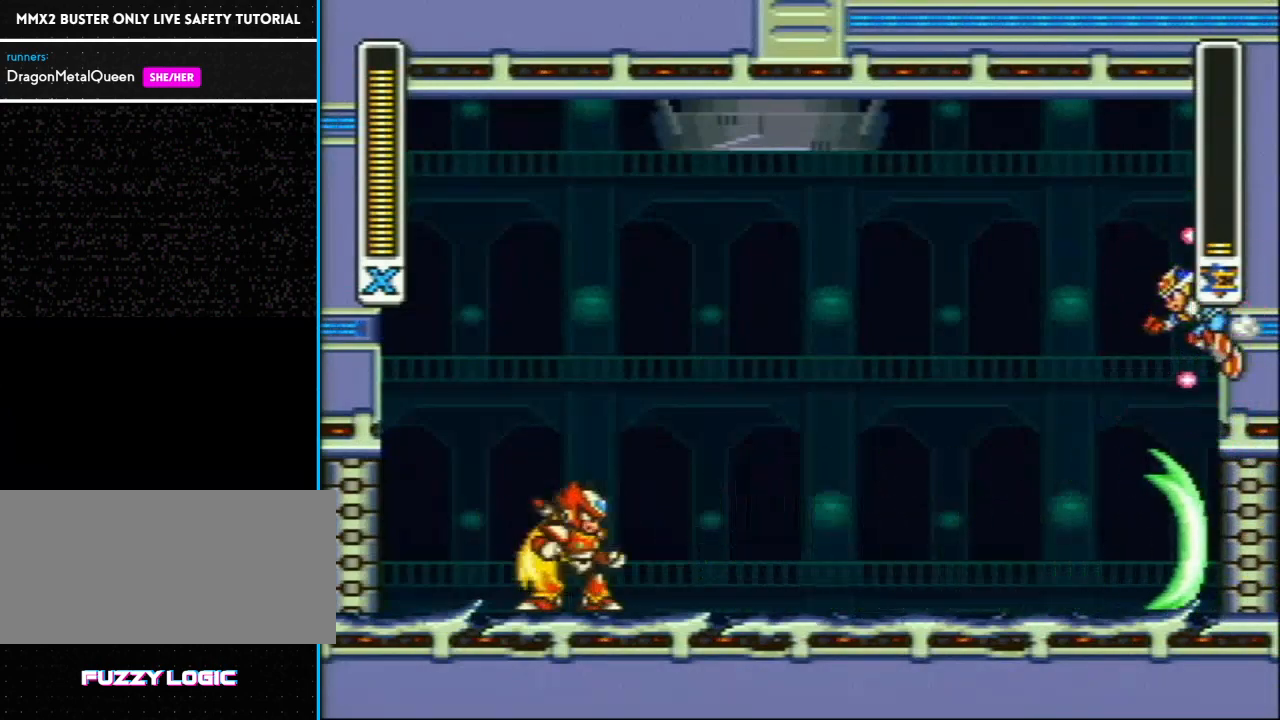
{"buttons": ["DPAD_RIGHT"], "events": [[433, "Y", "up"]]}
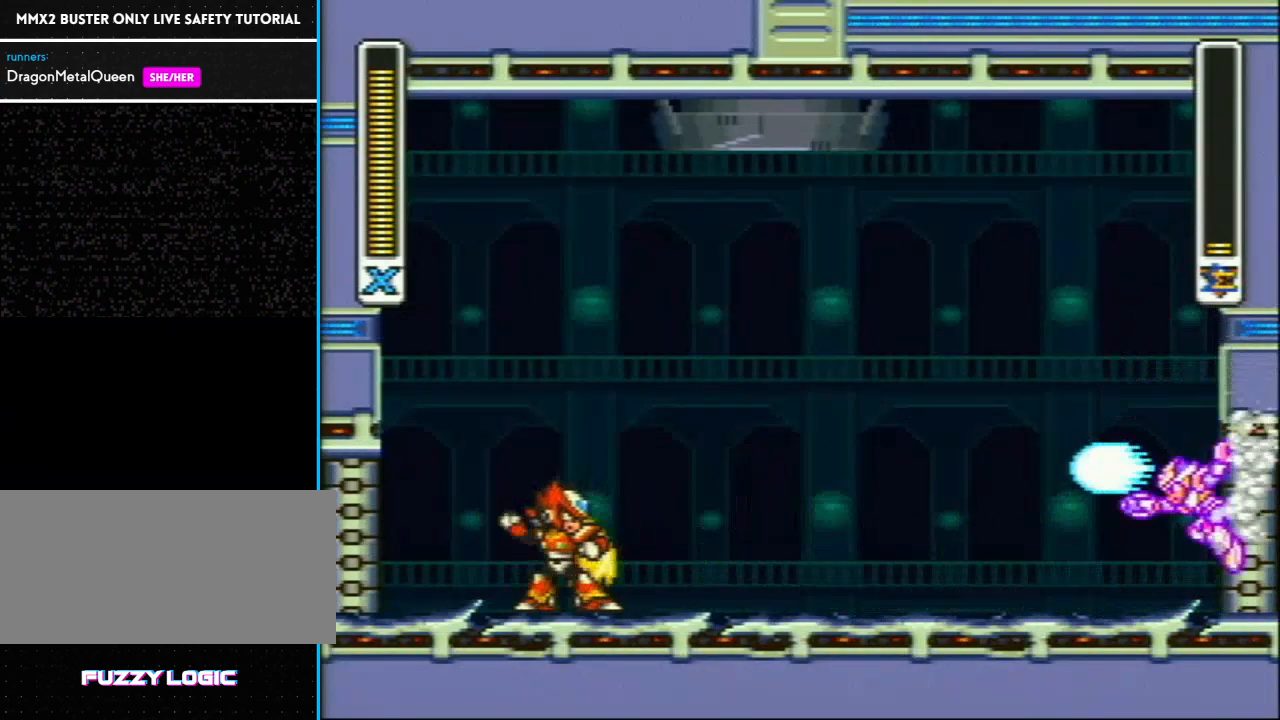
{"buttons": ["Y", "L1"], "events": [[67, "Y", "down"], [117, "L1", "down"], [150, "DPAD_RIGHT", "up"]]}
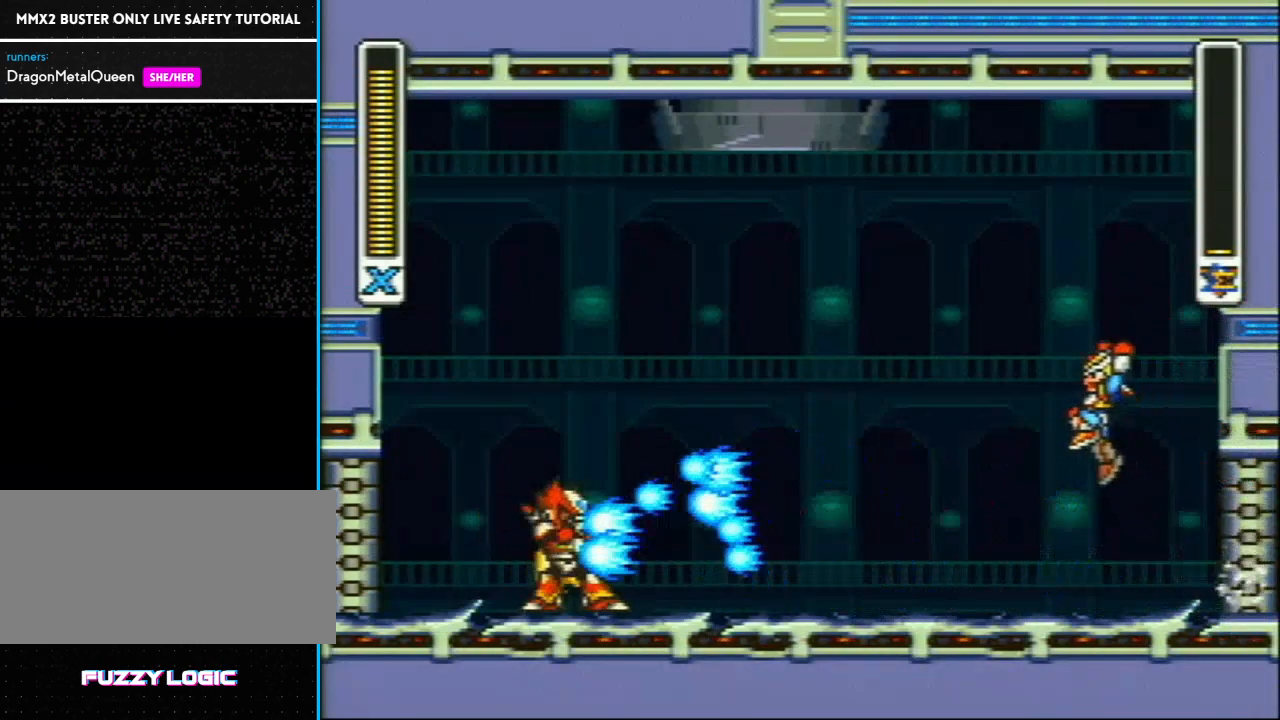
{"buttons": ["Y", "L1"], "events": []}
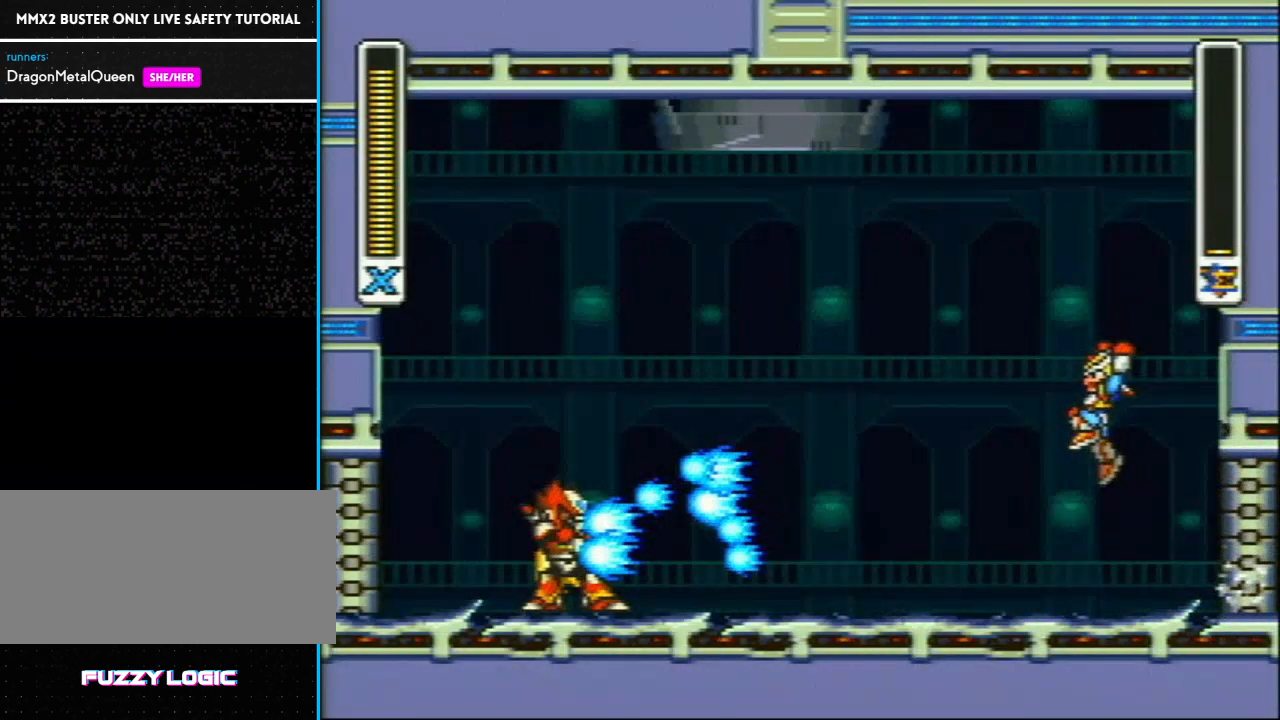
{"buttons": ["Y", "L1"], "events": []}
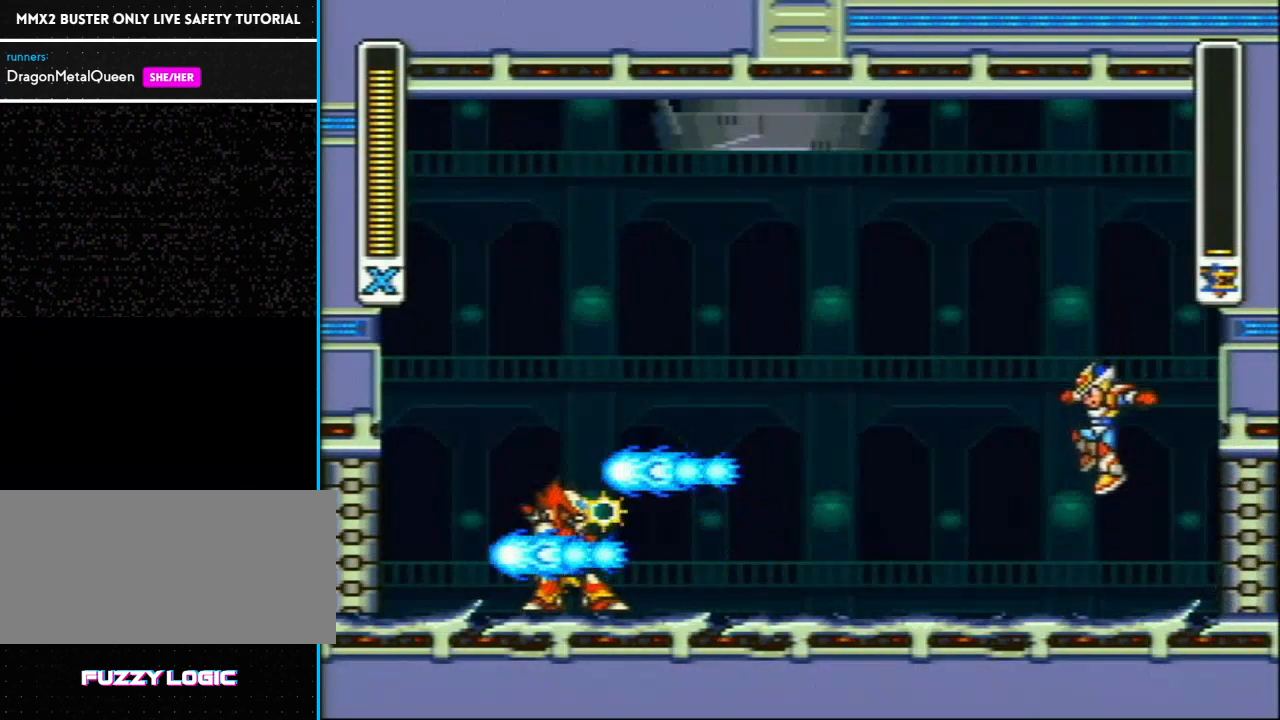
{"buttons": [], "events": [[17, "Y", "up"], [267, "L1", "up"]]}